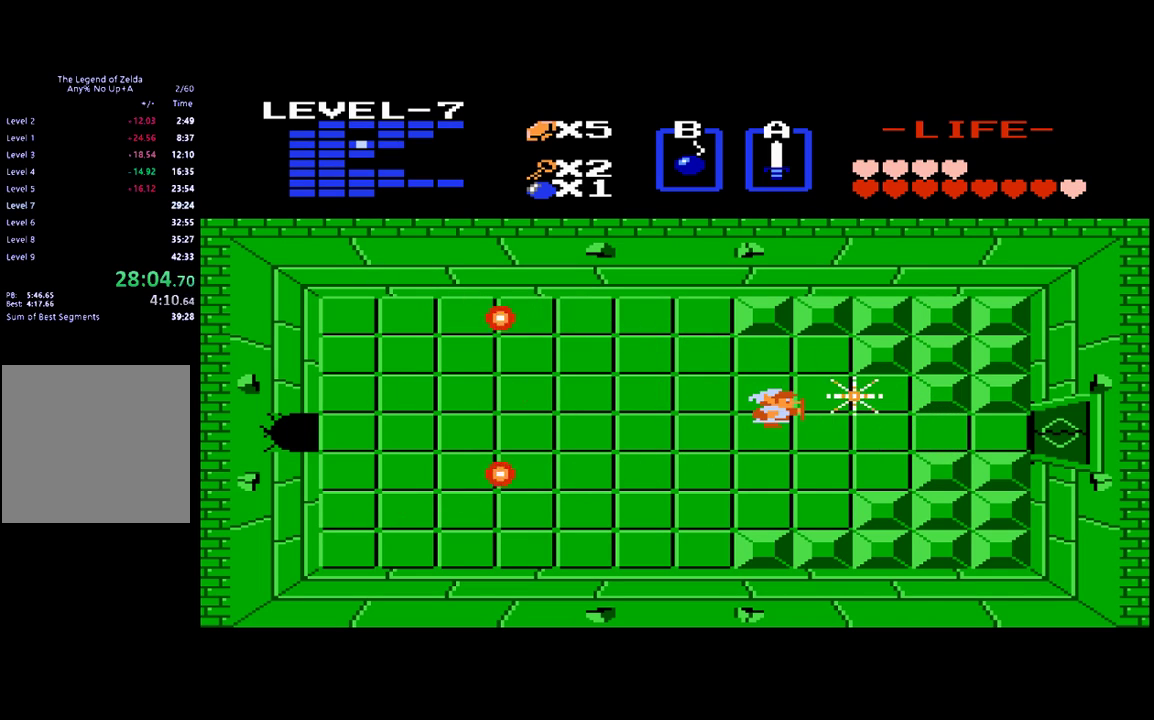
Gameplay with a controller (Xbox layout); each line is a JSON object with the inputs held at the frame after it. "events" lists button and stick changes between this image and that frame as [ms after this image, input, new state], when the widget could be followed in between. Not read: L3 R3 left_stick right_stick.
{"buttons": ["DPAD_DOWN"], "events": [[167, "DPAD_RIGHT", "down"], [467, "DPAD_RIGHT", "up"], [500, "DPAD_DOWN", "down"]]}
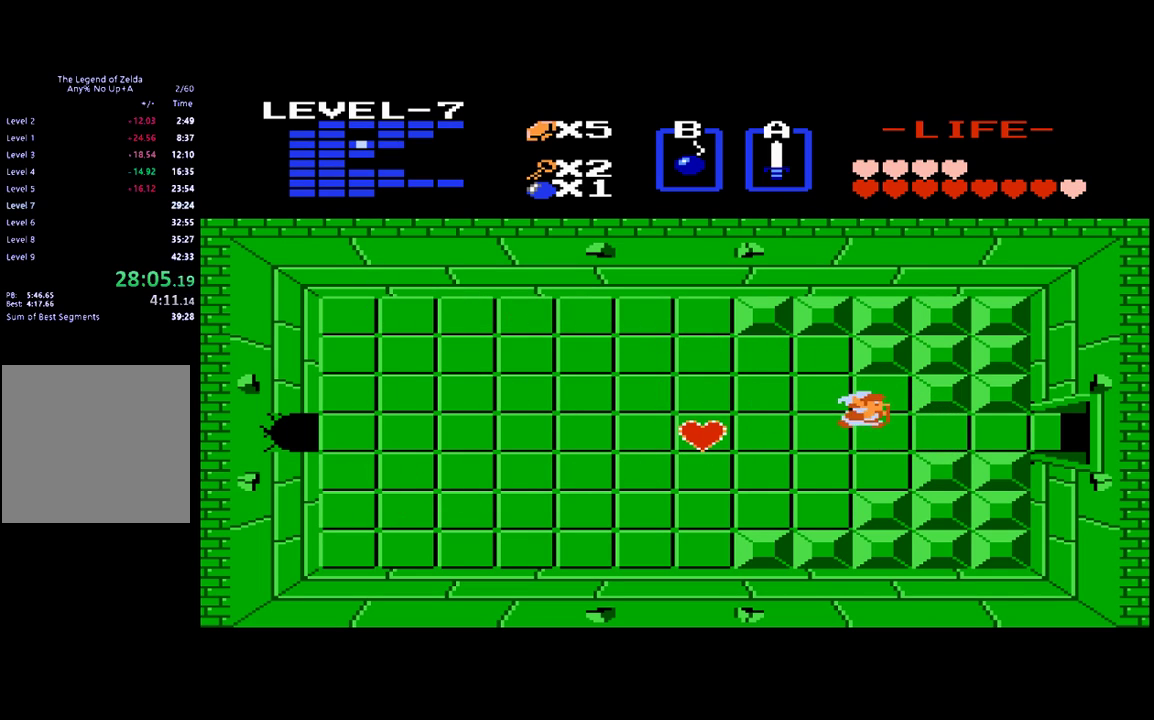
{"buttons": ["DPAD_LEFT"], "events": [[167, "DPAD_DOWN", "up"], [167, "DPAD_LEFT", "down"]]}
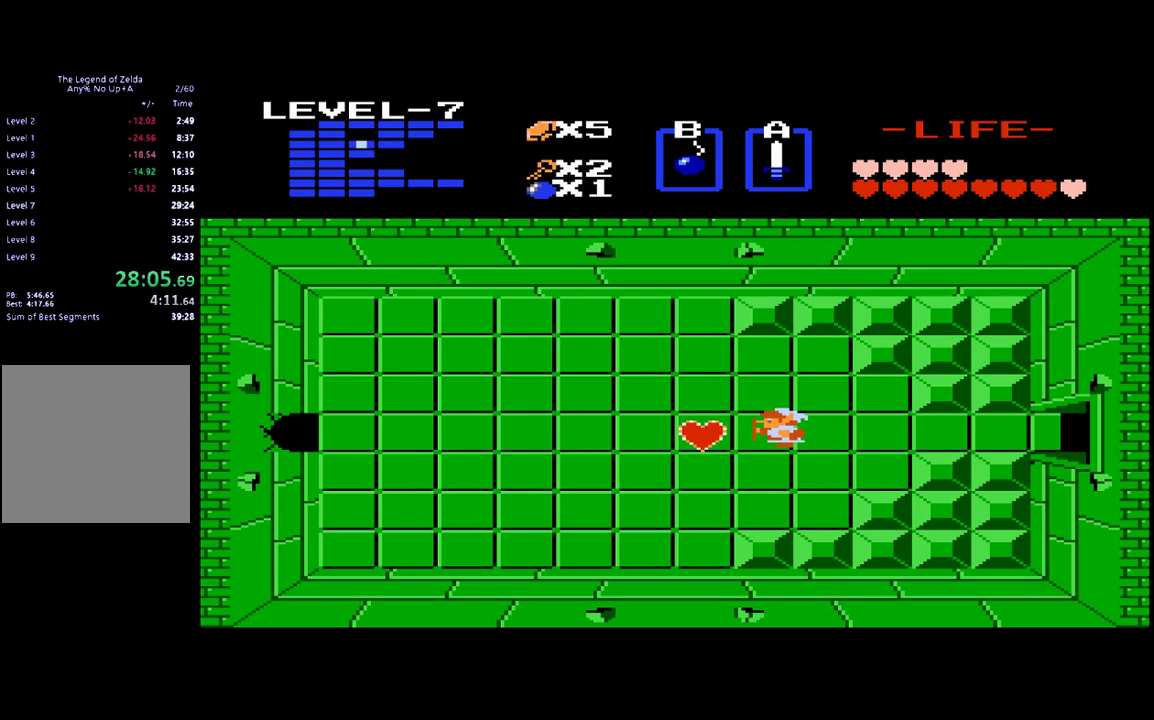
{"buttons": ["DPAD_RIGHT"], "events": [[233, "DPAD_LEFT", "up"], [267, "DPAD_RIGHT", "down"]]}
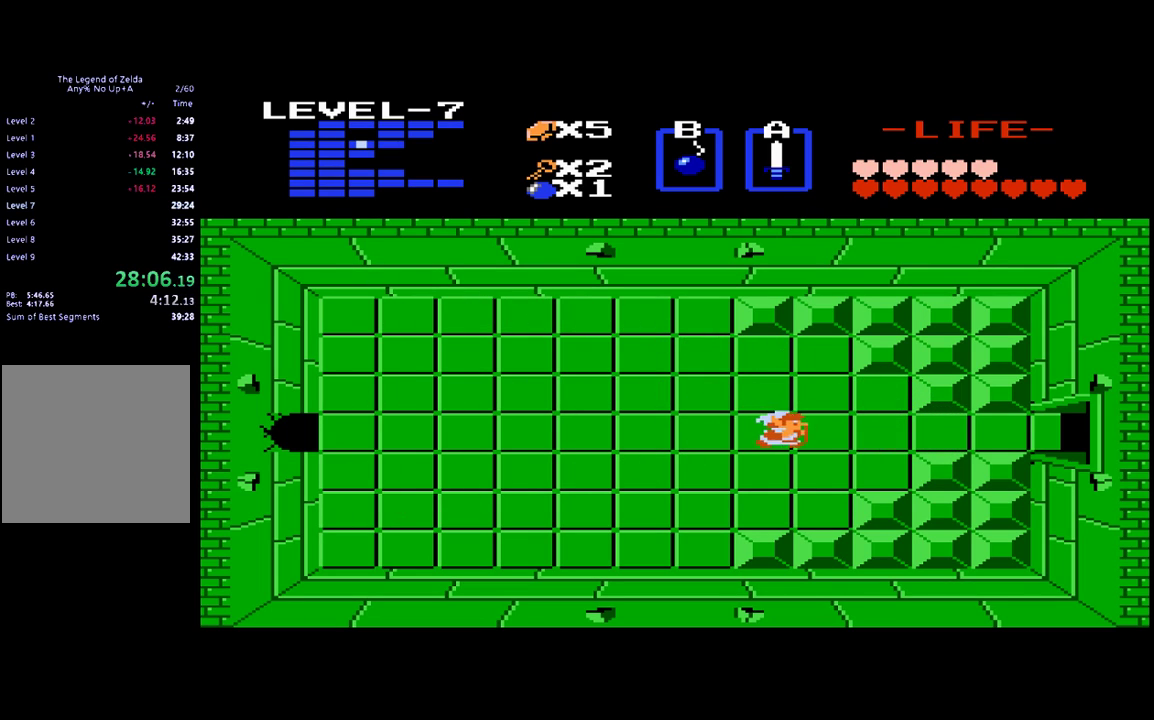
{"buttons": ["DPAD_RIGHT"], "events": []}
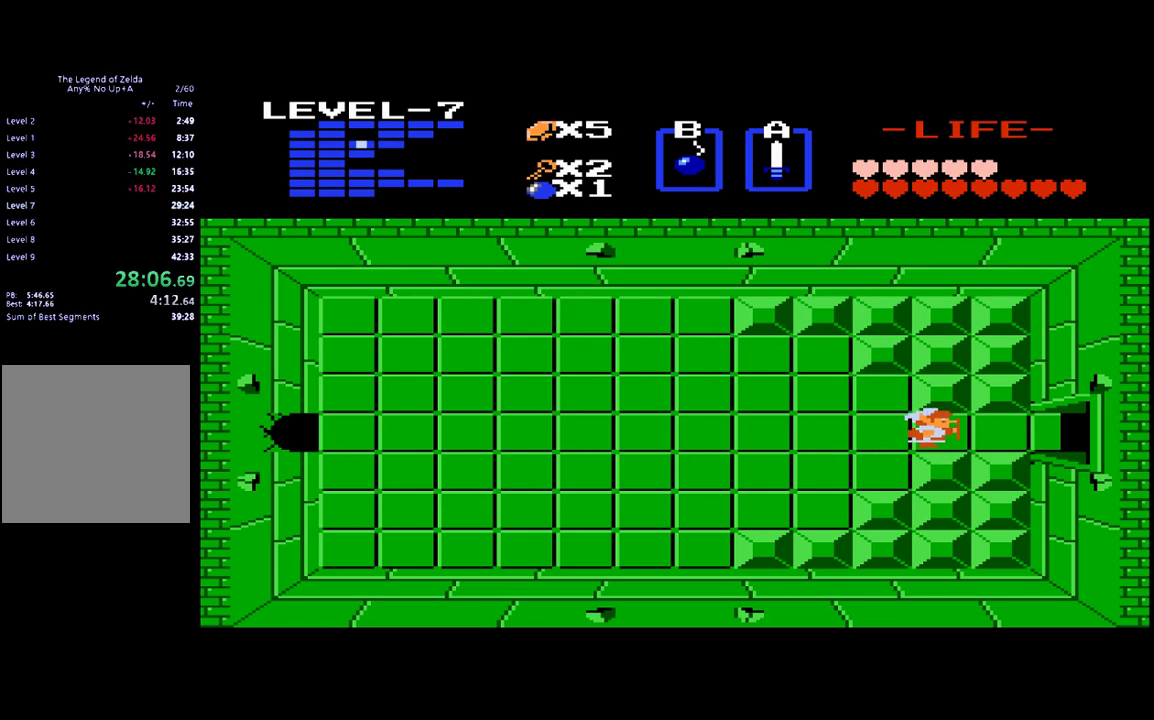
{"buttons": ["DPAD_RIGHT"], "events": []}
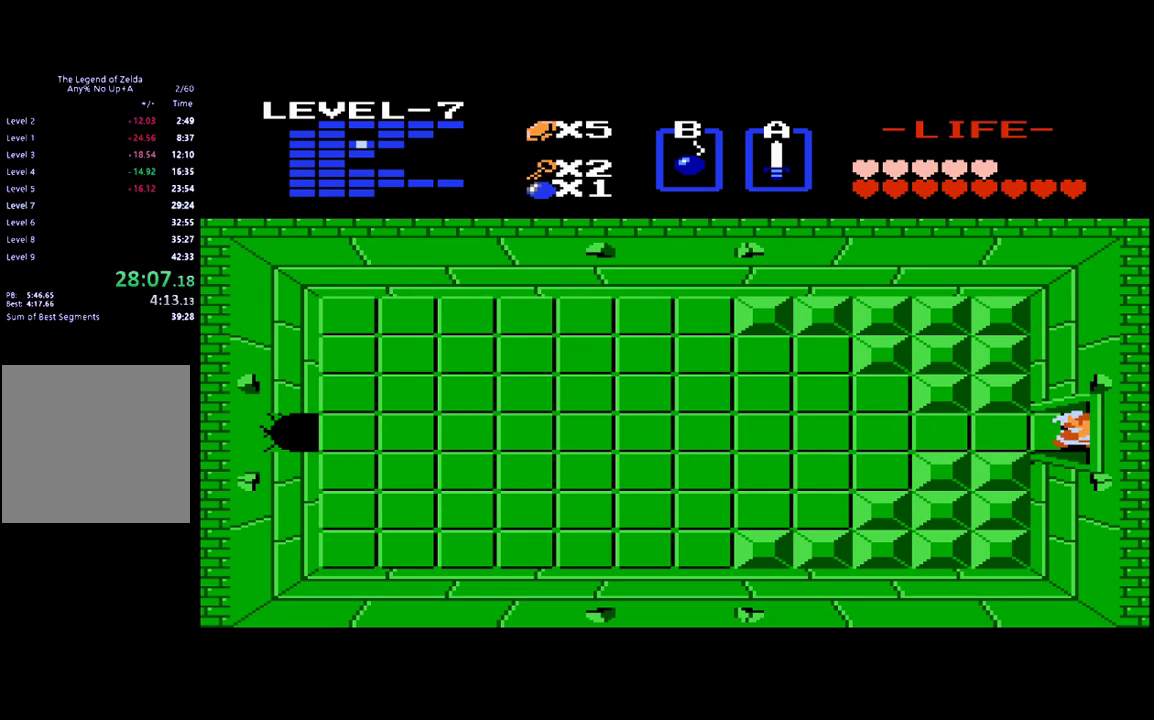
{"buttons": ["DPAD_RIGHT"], "events": []}
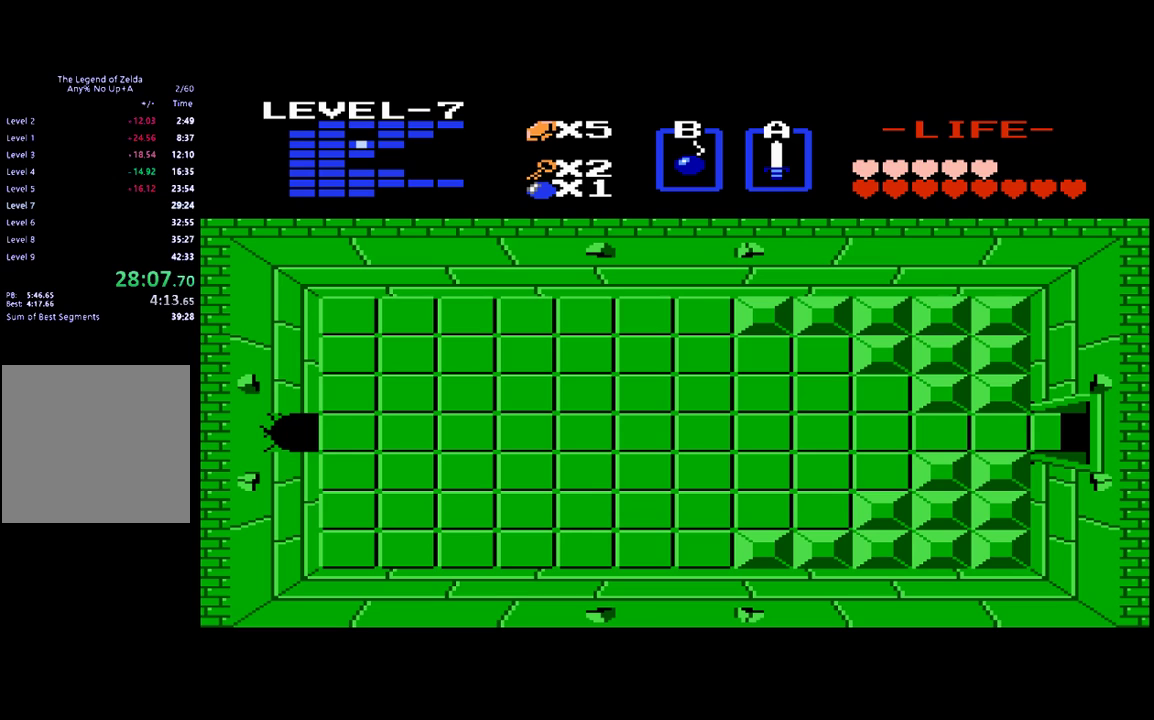
{"buttons": [], "events": [[133, "DPAD_RIGHT", "up"]]}
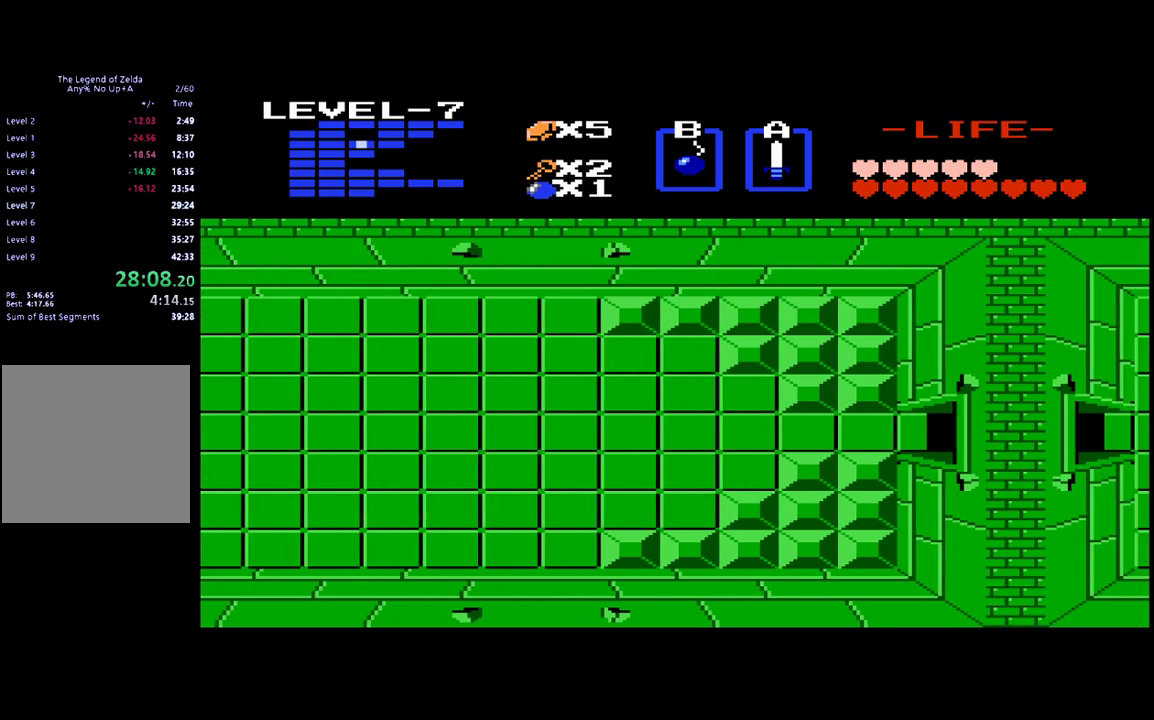
{"buttons": [], "events": []}
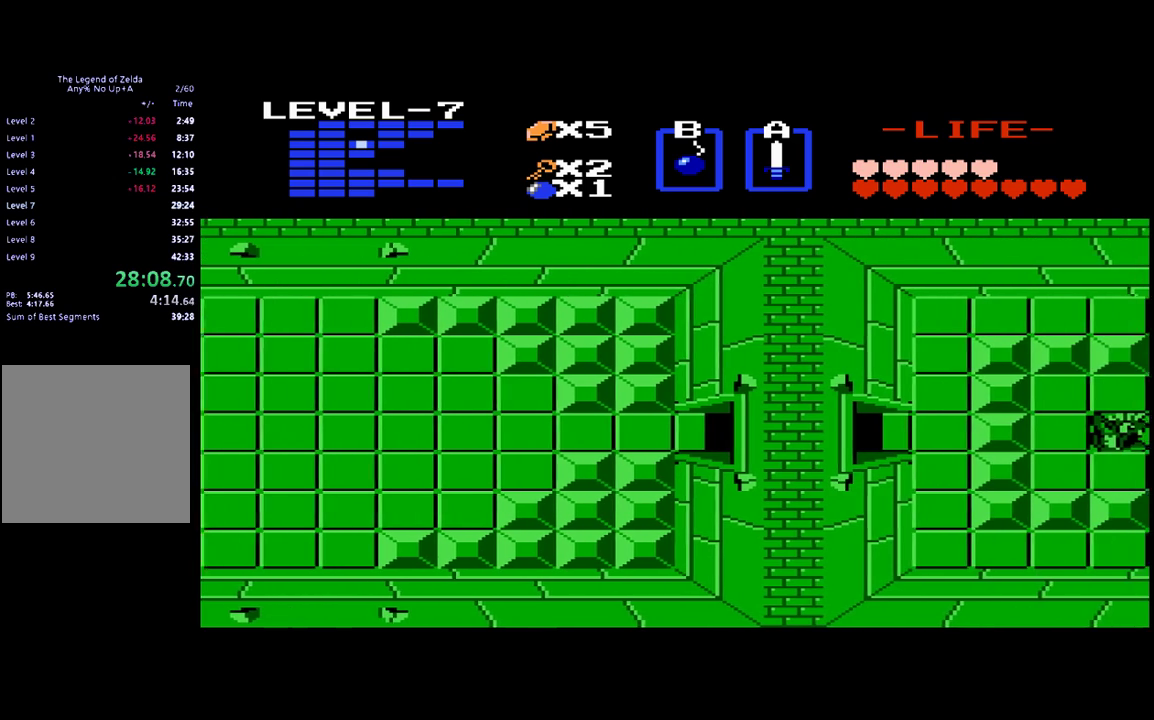
{"buttons": ["DPAD_RIGHT"], "events": [[33, "DPAD_RIGHT", "down"]]}
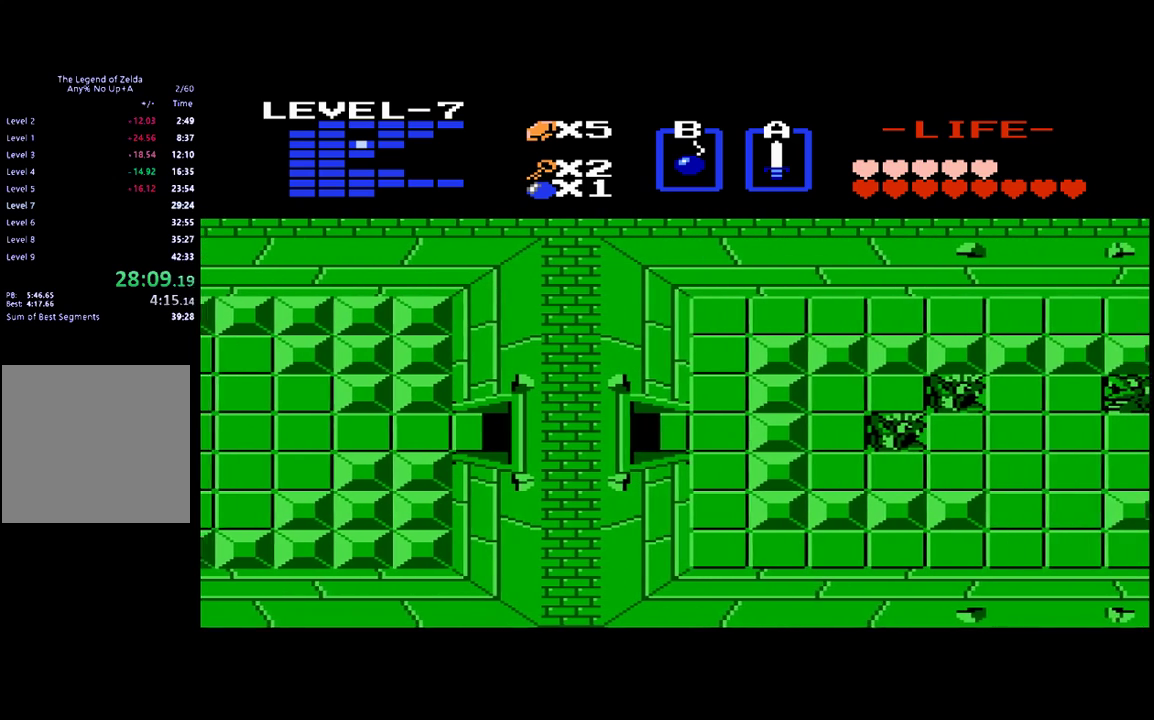
{"buttons": ["DPAD_RIGHT"], "events": []}
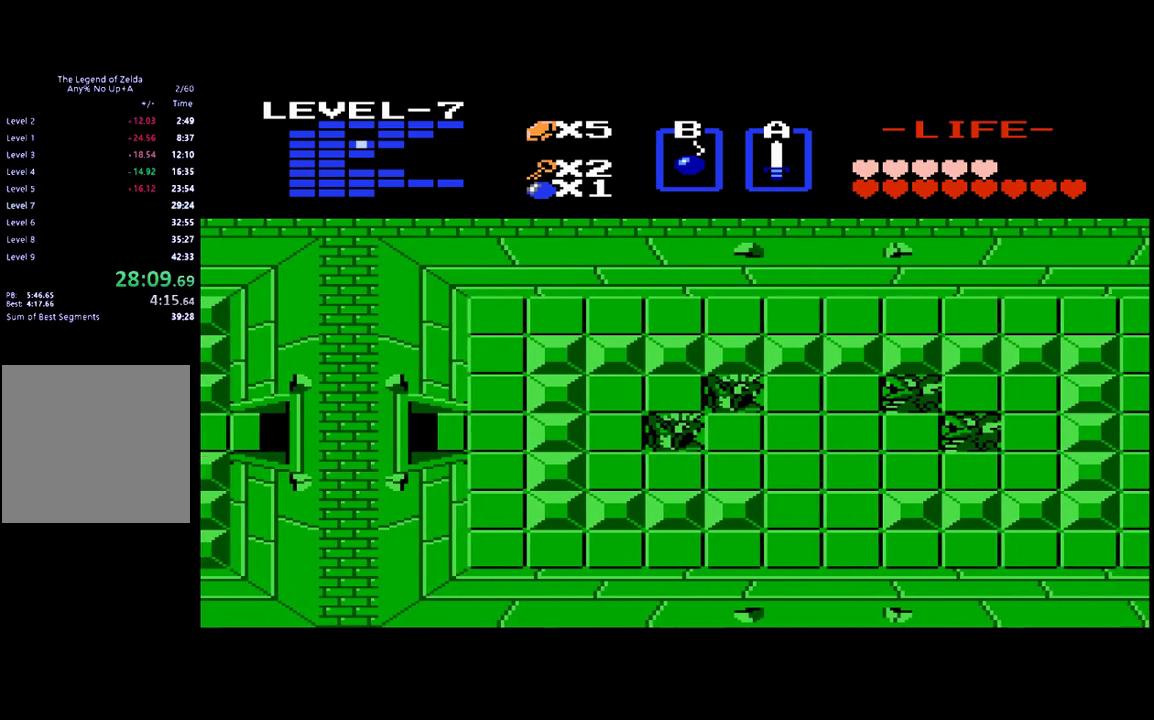
{"buttons": ["DPAD_RIGHT"], "events": []}
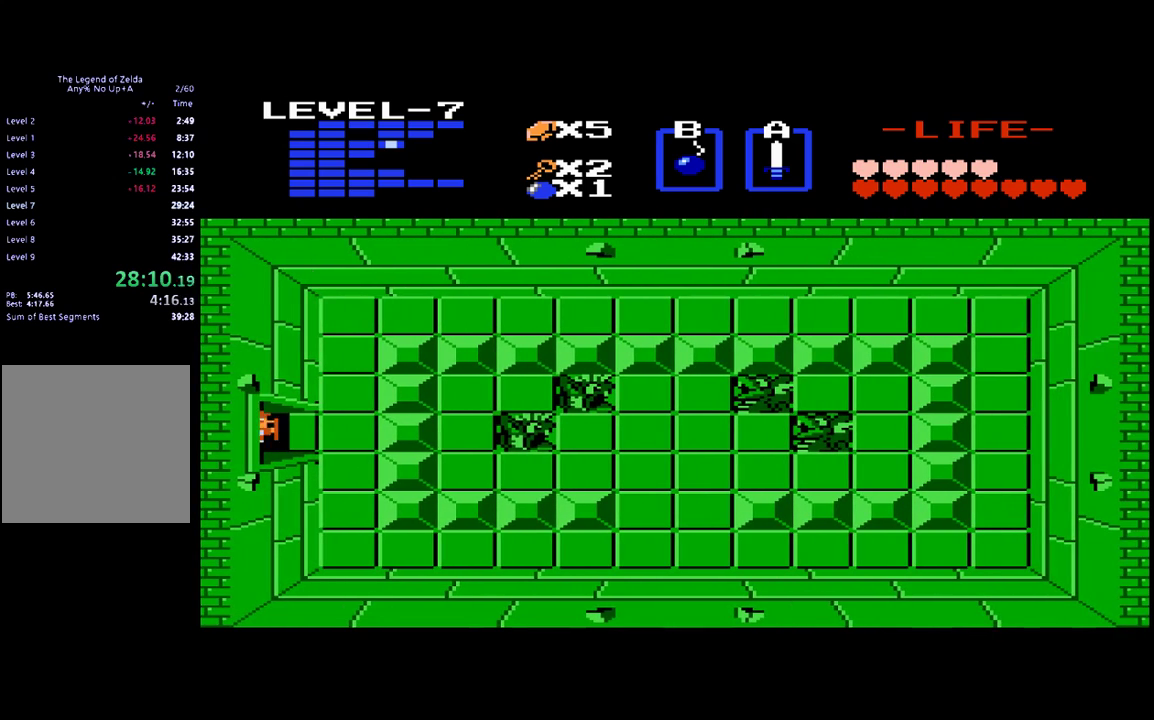
{"buttons": ["DPAD_DOWN"], "events": [[333, "DPAD_RIGHT", "up"], [400, "DPAD_DOWN", "down"]]}
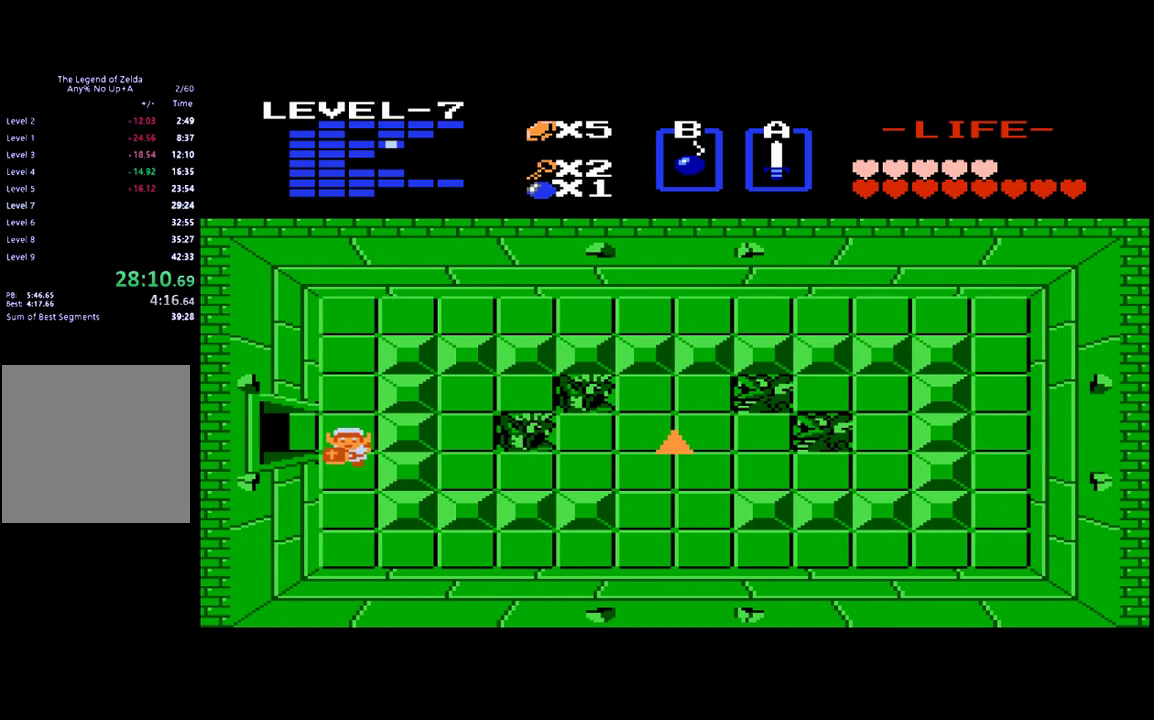
{"buttons": ["DPAD_RIGHT"], "events": [[500, "DPAD_DOWN", "up"], [500, "DPAD_RIGHT", "down"]]}
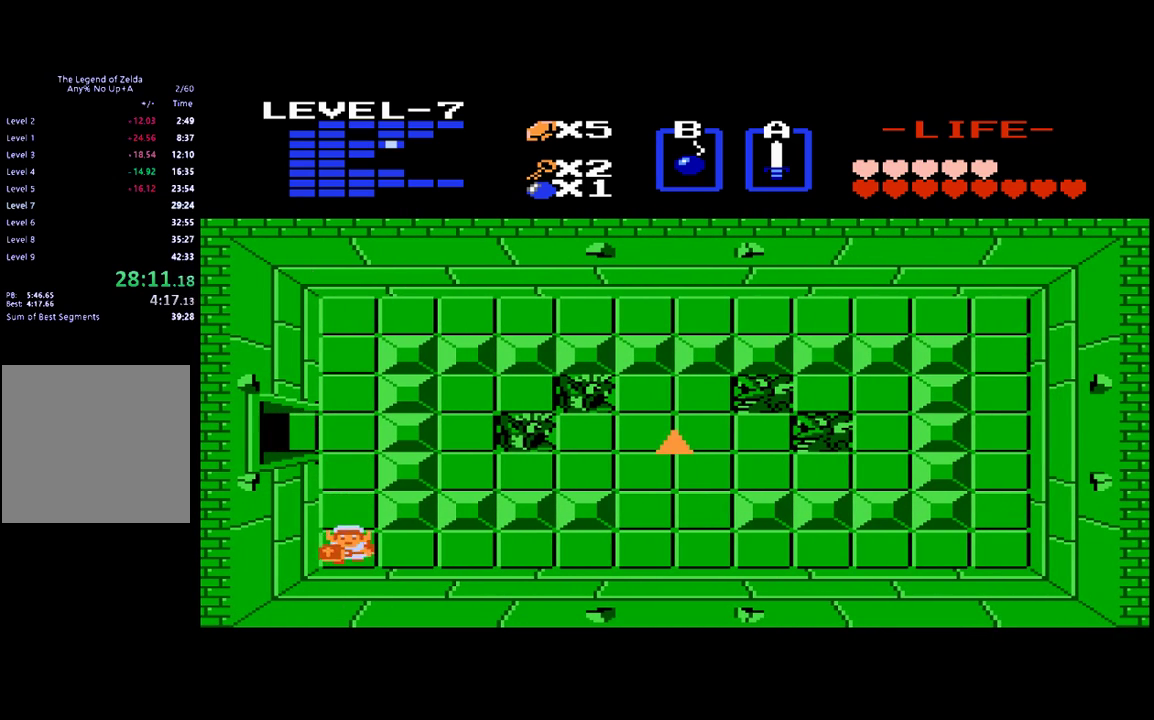
{"buttons": ["DPAD_RIGHT"], "events": []}
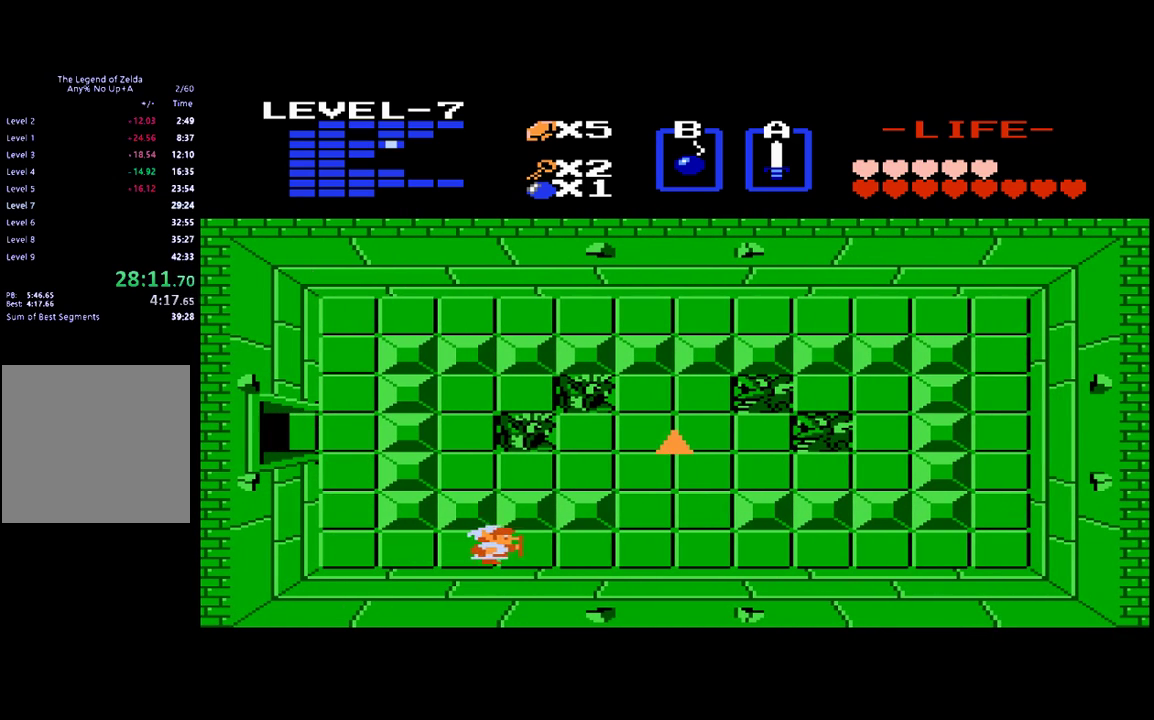
{"buttons": ["DPAD_RIGHT"], "events": []}
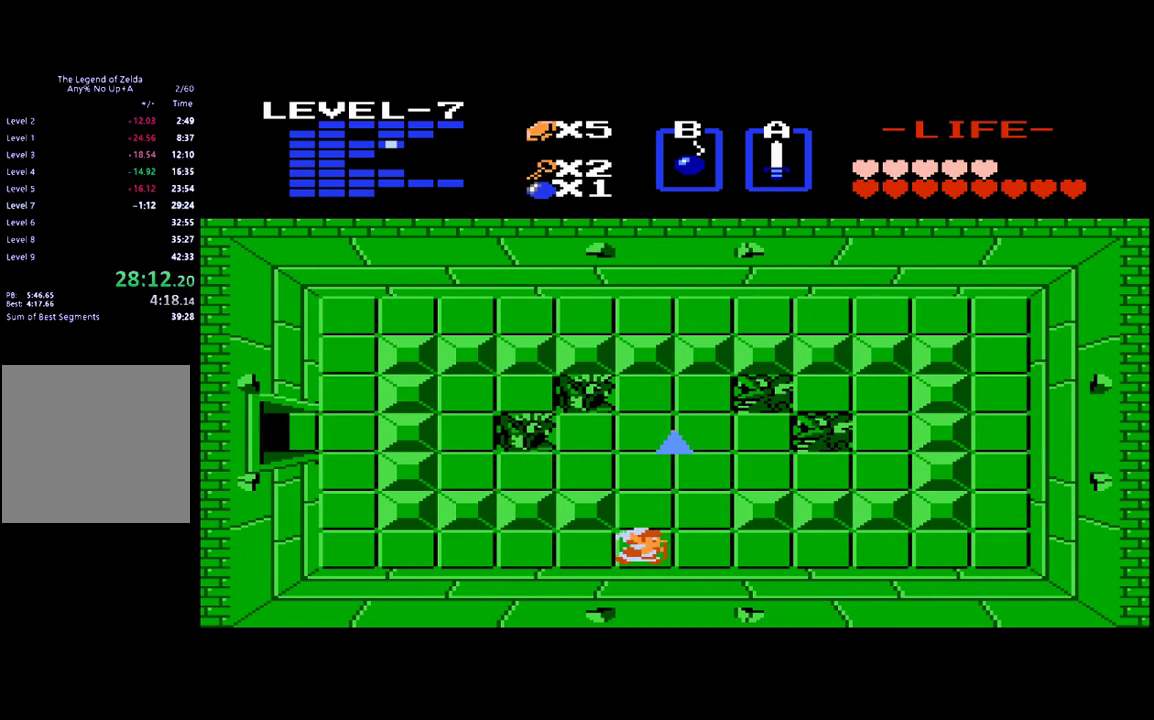
{"buttons": ["DPAD_UP"], "events": [[67, "DPAD_UP", "down"], [100, "DPAD_RIGHT", "up"]]}
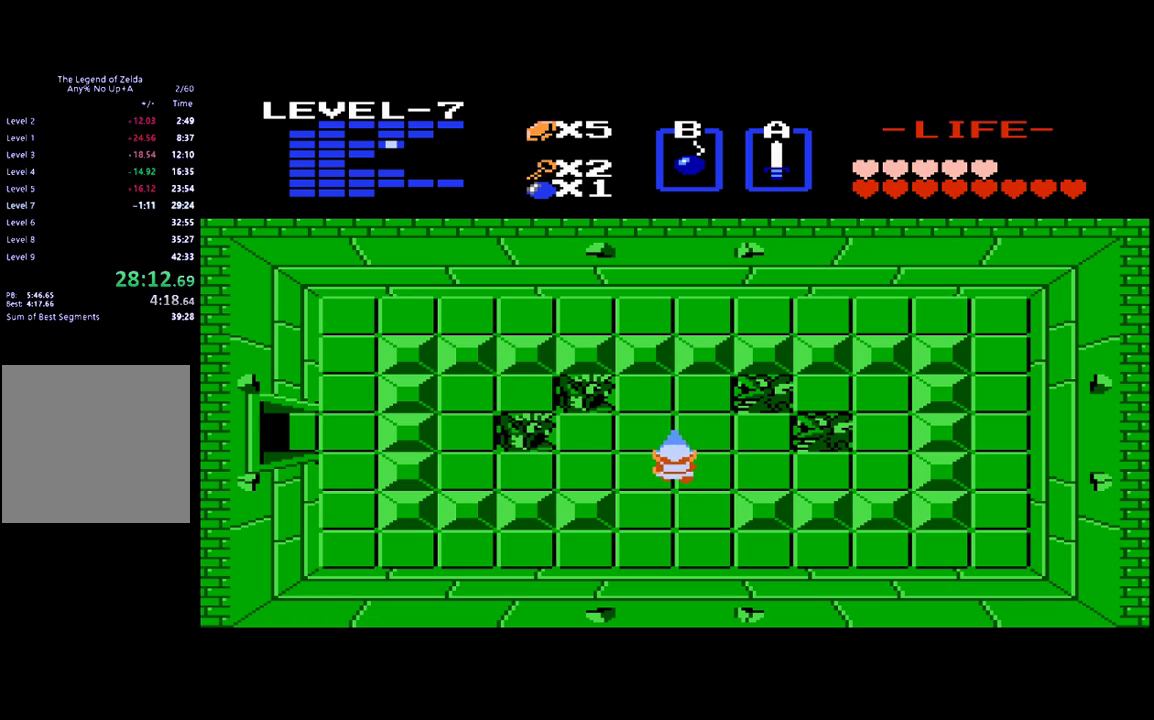
{"buttons": [], "events": [[433, "DPAD_UP", "up"]]}